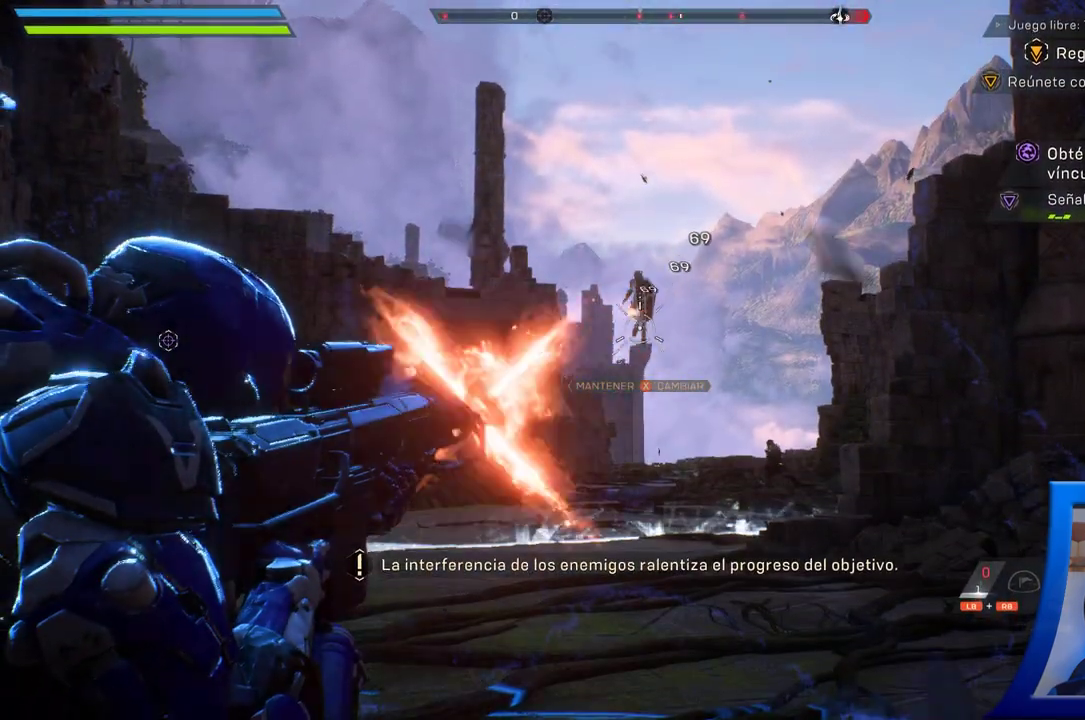
Gameplay with a controller (Xbox layout); each line is a JSON object with the inputs held at the frame after it (dt_ms = milliseconds from this image to that frame). "button_events" lists button changes between this image and that frame as [ms after this image, input, new state], when the widget could be followed in between (sticks are given only as held states). Not read: HOME L2 R1.
{"dt_ms": 500, "buttons": [], "left_stick": "center", "right_stick": "center", "button_events": [[500, "R2", "up"]]}
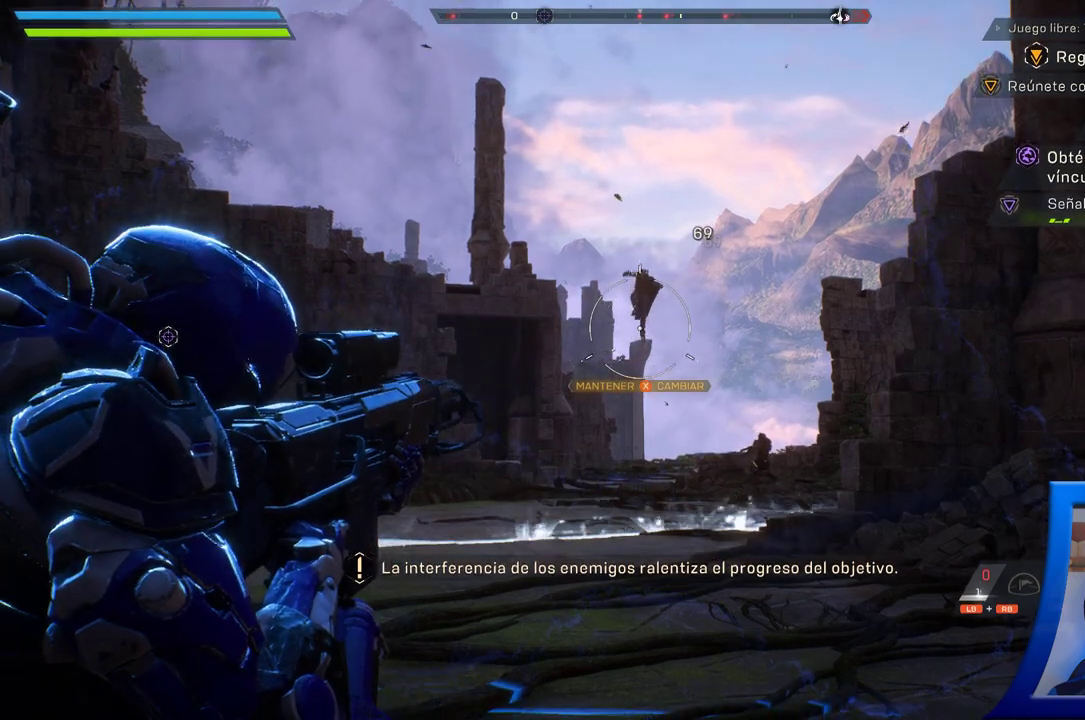
{"dt_ms": 500, "buttons": ["X"], "left_stick": "center", "right_stick": "center", "button_events": [[283, "X", "down"]]}
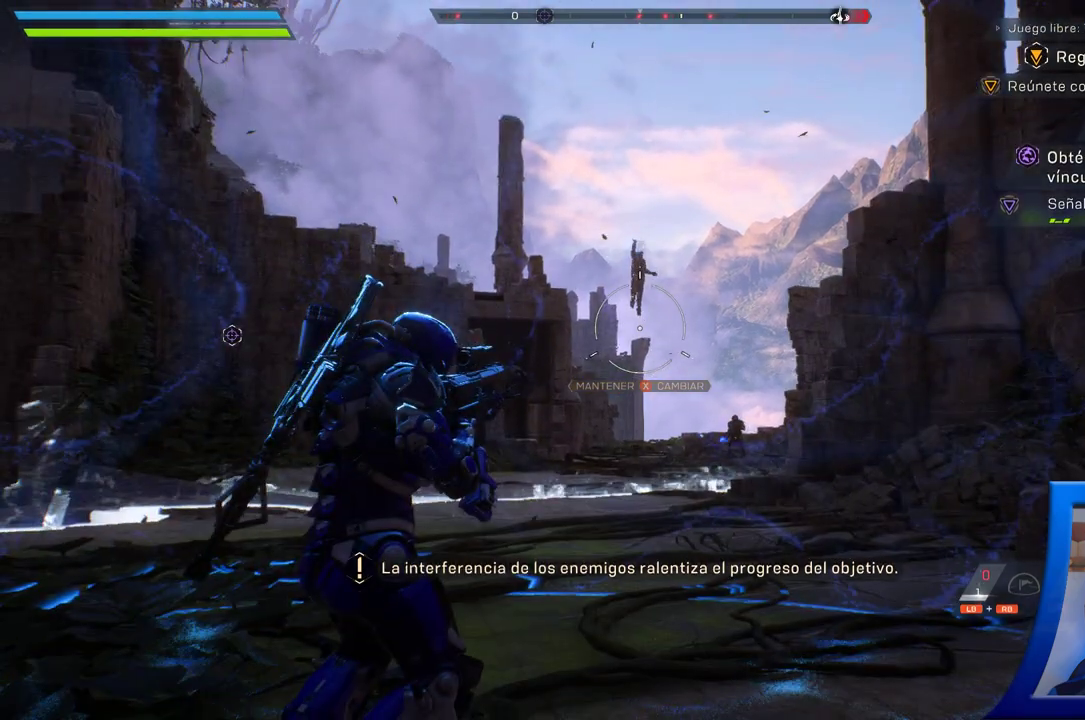
{"dt_ms": 500, "buttons": ["X"], "left_stick": "center", "right_stick": "center", "button_events": []}
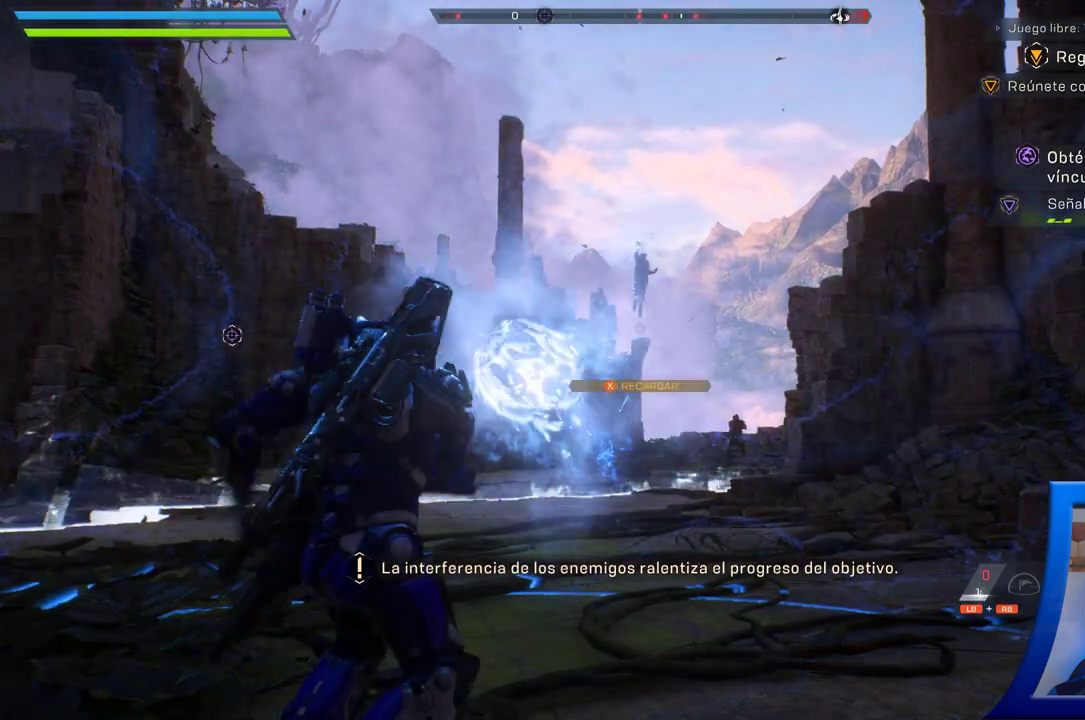
{"dt_ms": 1000, "buttons": [], "left_stick": "center", "right_stick": "center", "button_events": [[100, "X", "up"]]}
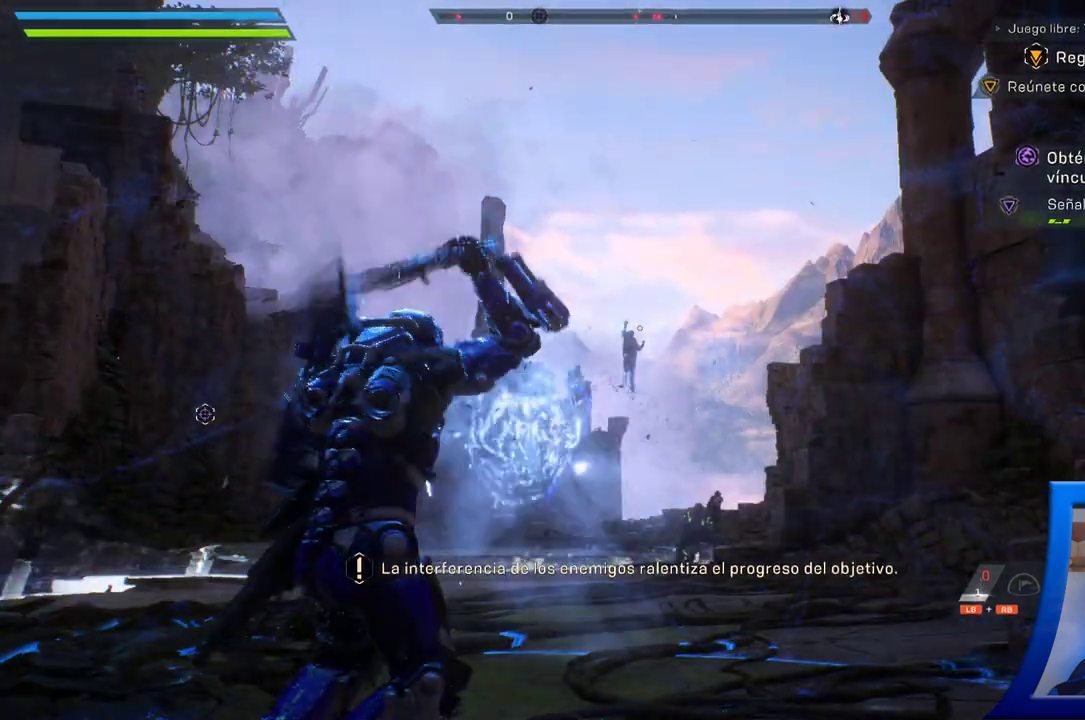
{"dt_ms": 500, "buttons": [], "left_stick": "center", "right_stick": "center", "button_events": []}